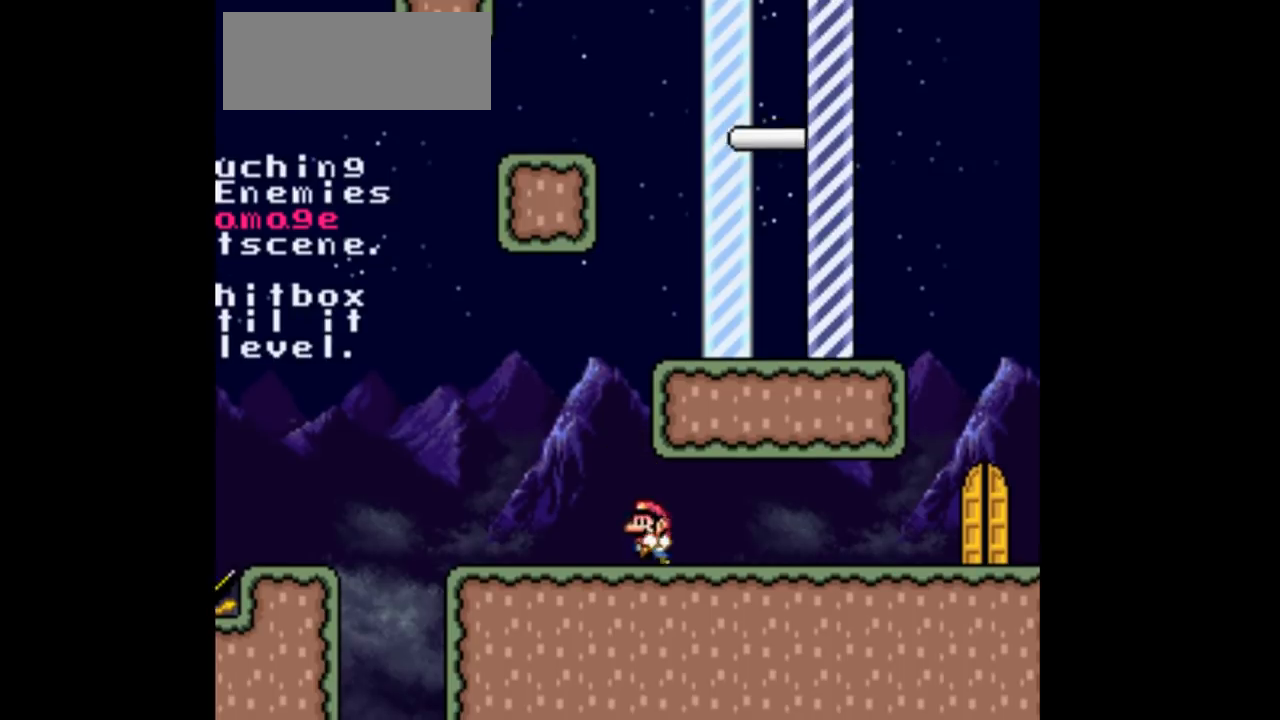
Gameplay with a controller (Nintendo layout); each line is a JSON object with the inputs held at the frame after it. "events" lists button and stick changes between this image and that frame as [ms after this image, input, new state], when the widget could be followed in between. Not read: L3 R3 Y.
{"buttons": ["B", "X", "R1", "DPAD_RIGHT"], "events": [[167, "B", "down"], [200, "DPAD_LEFT", "up"], [200, "DPAD_RIGHT", "down"]]}
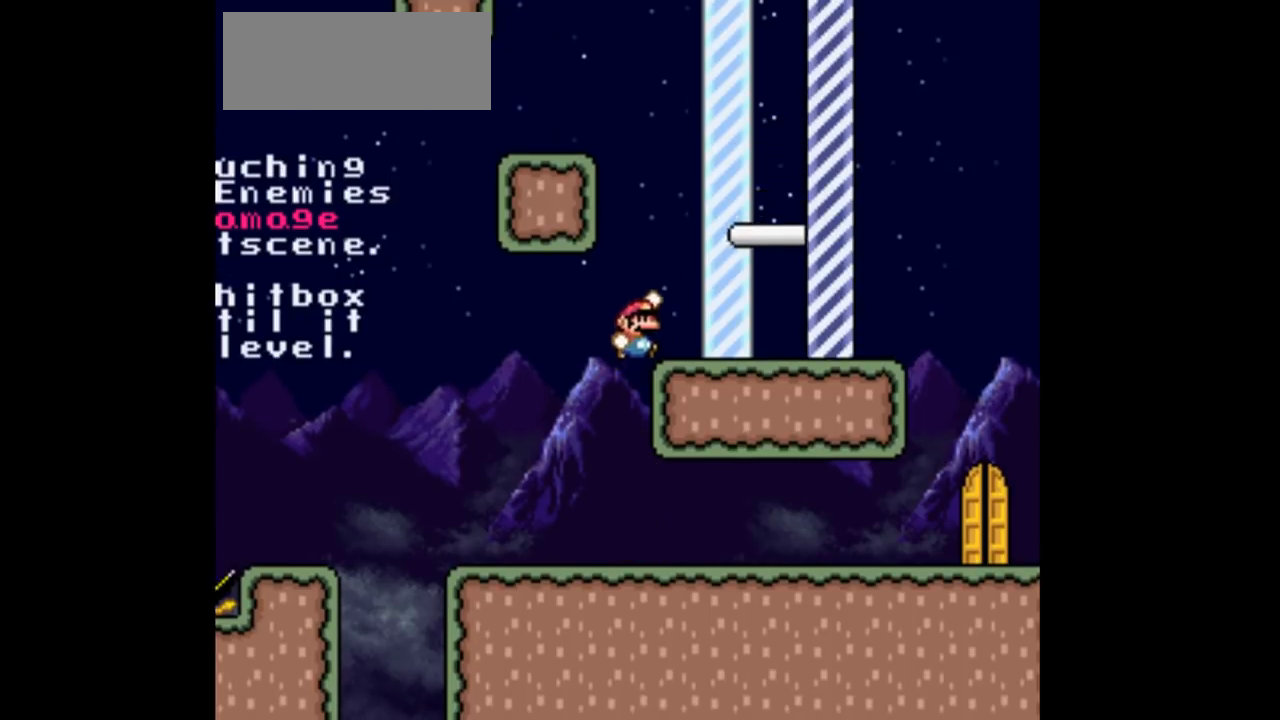
{"buttons": ["B"]}
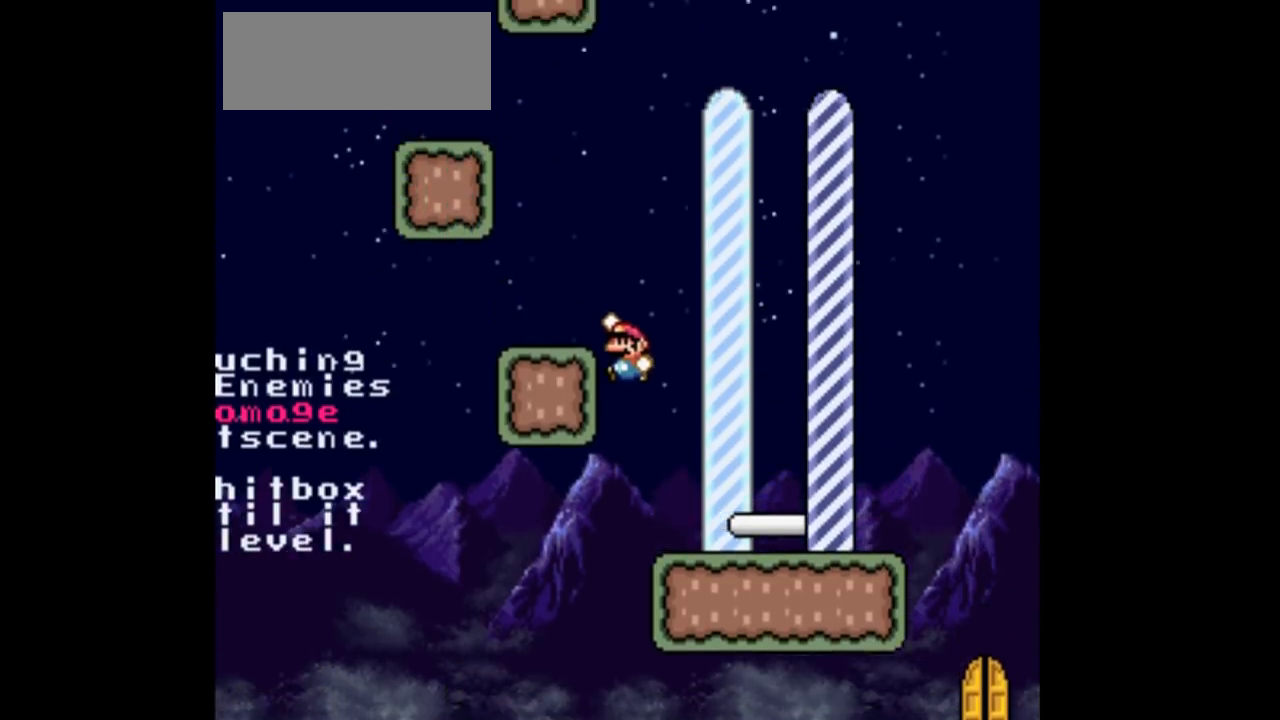
{"buttons": ["B", "DPAD_LEFT"], "events": [[33, "DPAD_LEFT", "down"], [200, "B", "up"], [233, "DPAD_LEFT", "up"], [233, "DPAD_RIGHT", "down"], [400, "B", "down"], [433, "DPAD_RIGHT", "up"], [500, "DPAD_LEFT", "down"]]}
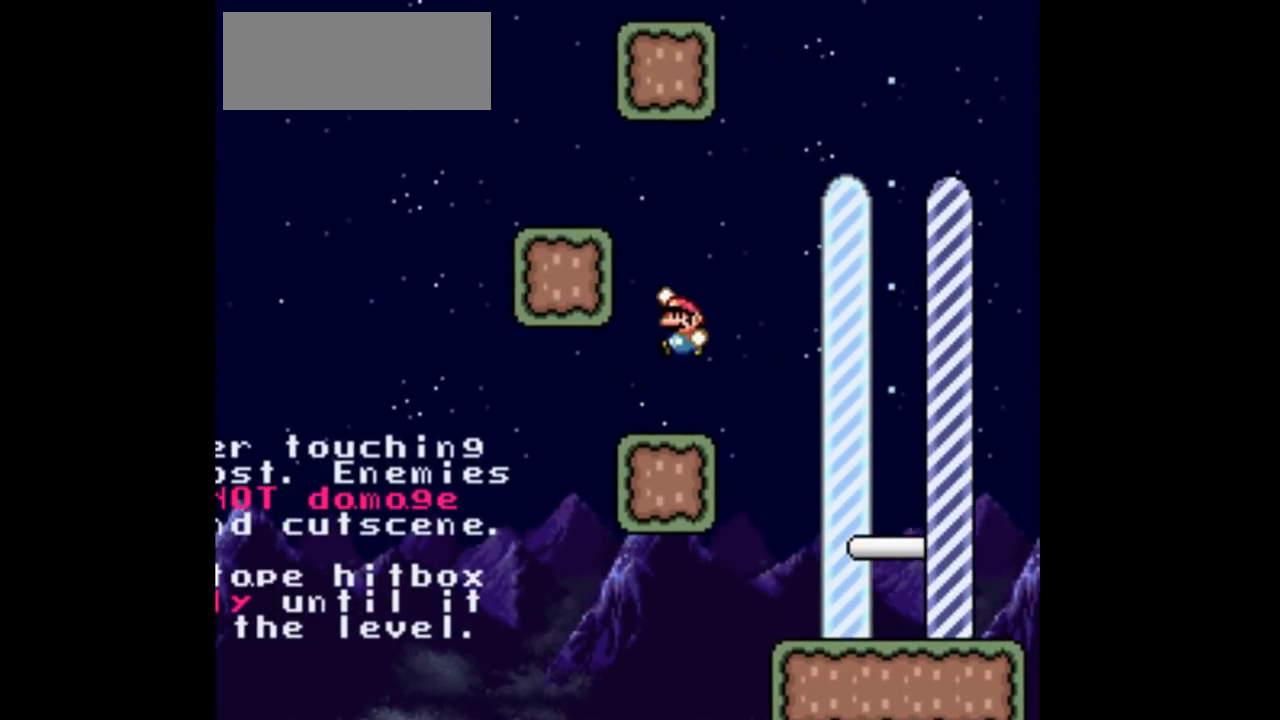
{"buttons": ["DPAD_RIGHT"], "events": [[367, "B", "up"], [400, "DPAD_LEFT", "up"], [433, "DPAD_RIGHT", "down"]]}
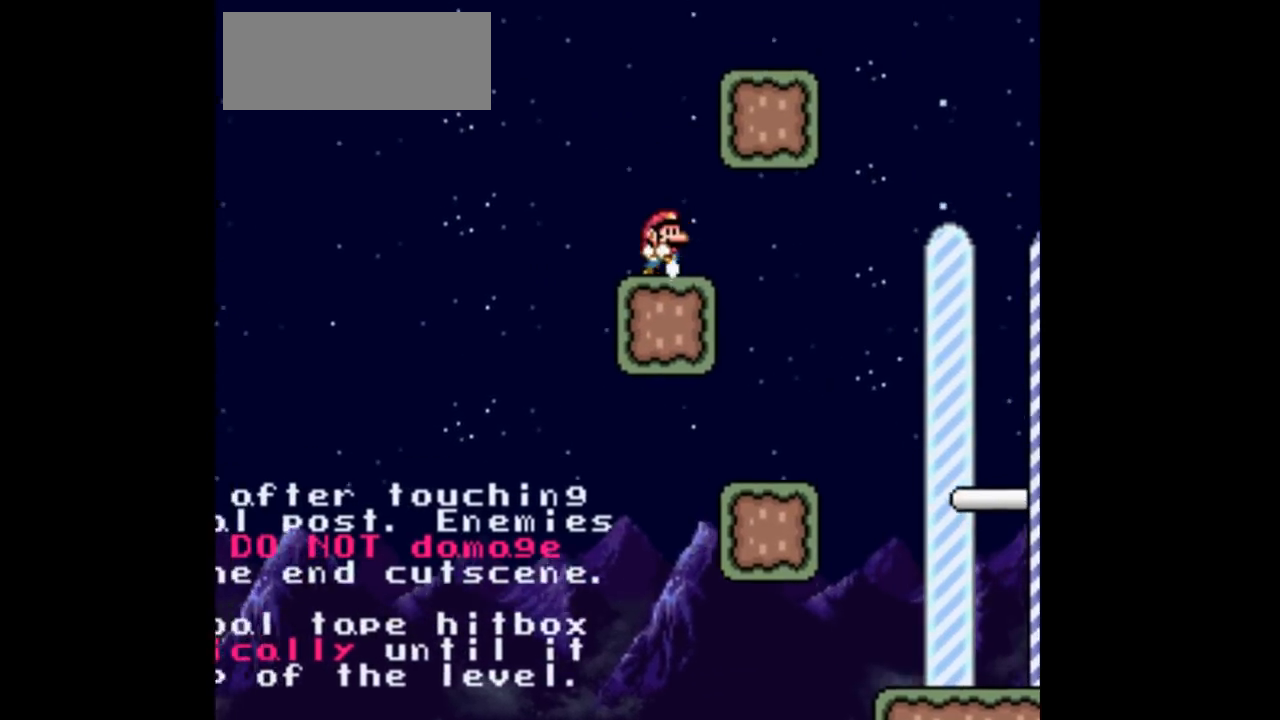
{"buttons": ["DPAD_LEFT"], "events": [[33, "B", "down"], [433, "B", "up"], [433, "DPAD_RIGHT", "up"], [467, "DPAD_LEFT", "down"]]}
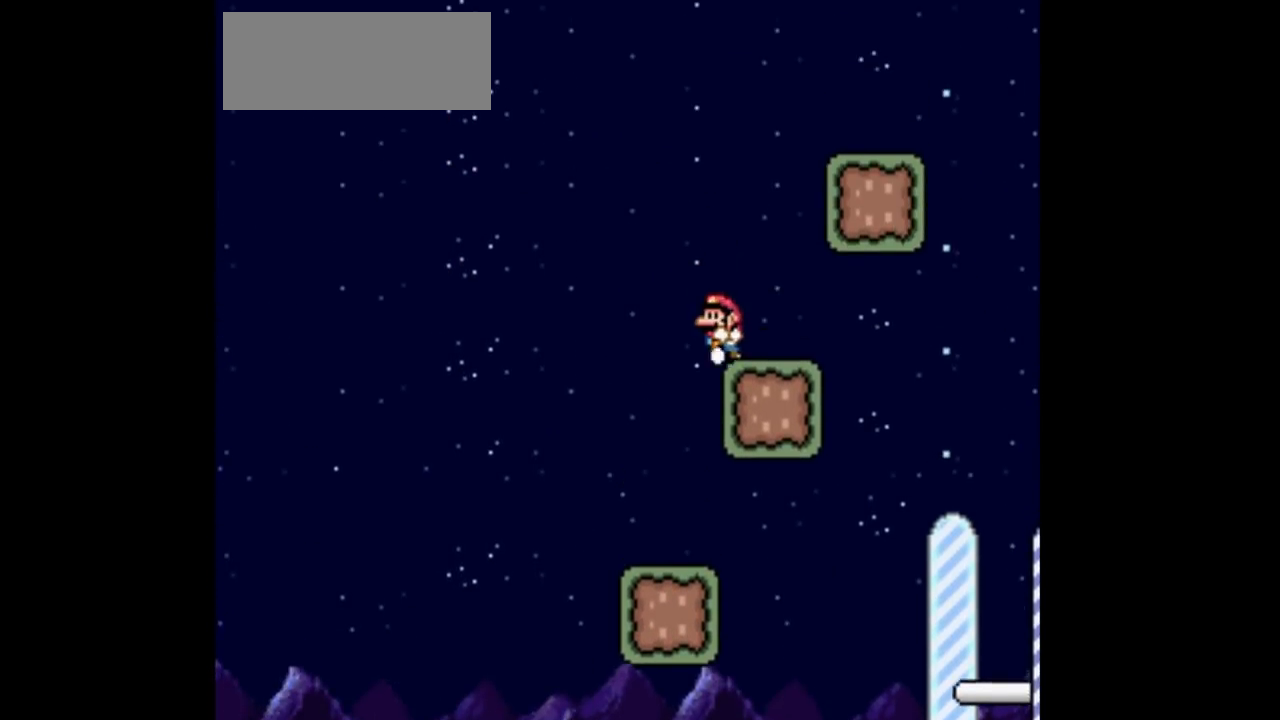
{"buttons": ["B"], "events": [[100, "DPAD_LEFT", "up"], [500, "B", "down"]]}
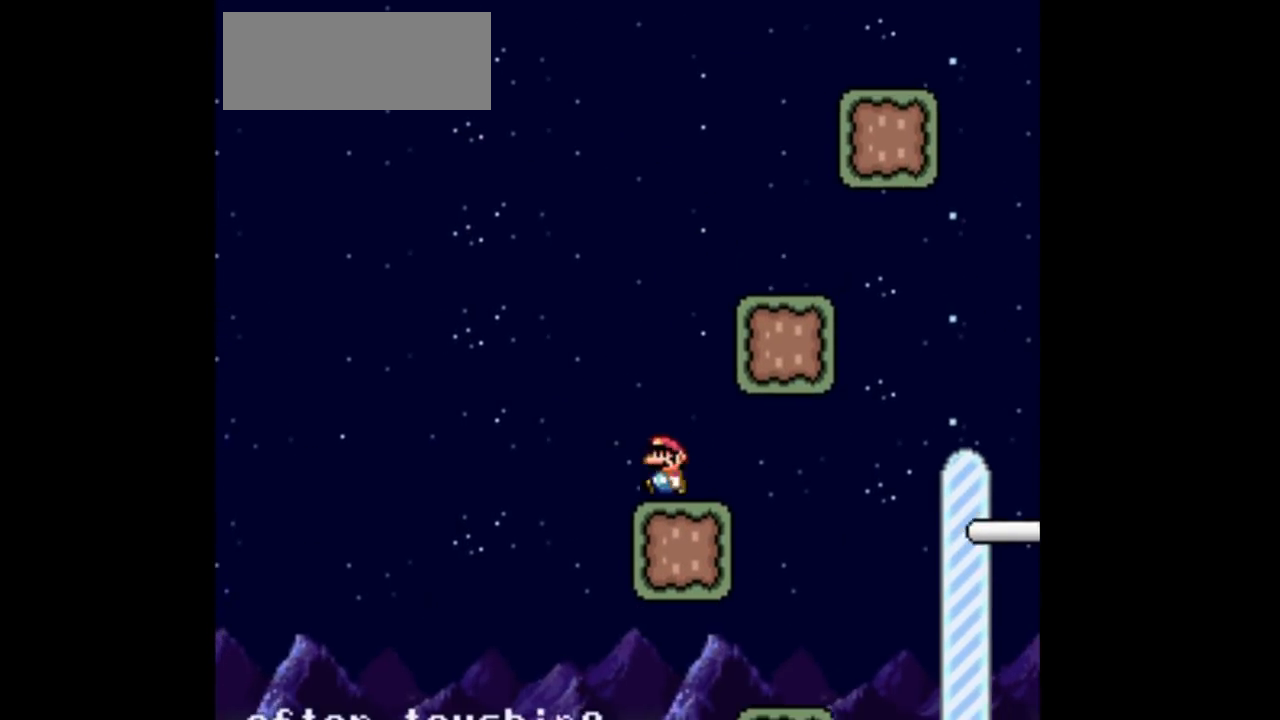
{"buttons": ["DPAD_LEFT"], "events": [[67, "DPAD_RIGHT", "down"], [433, "B", "up"], [467, "DPAD_LEFT", "down"], [467, "DPAD_RIGHT", "up"]]}
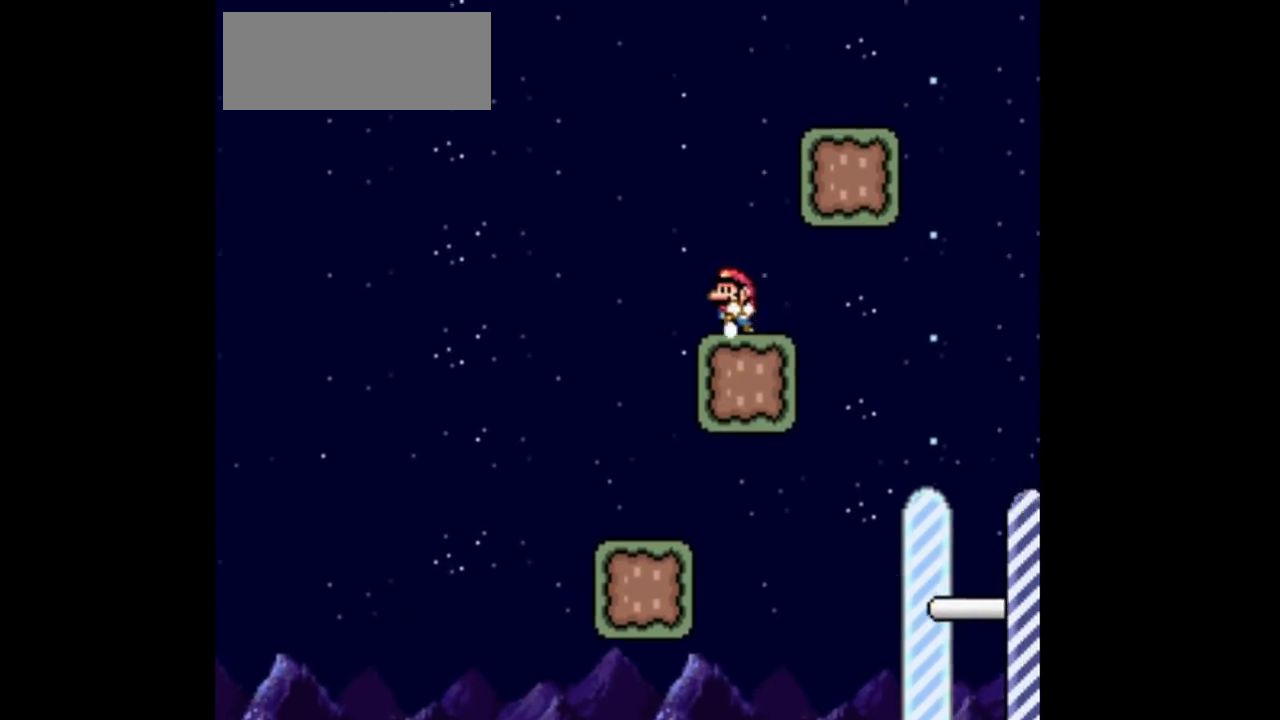
{"buttons": ["DPAD_RIGHT"], "events": [[100, "B", "down"], [100, "DPAD_LEFT", "up"], [200, "DPAD_RIGHT", "down"], [500, "B", "up"]]}
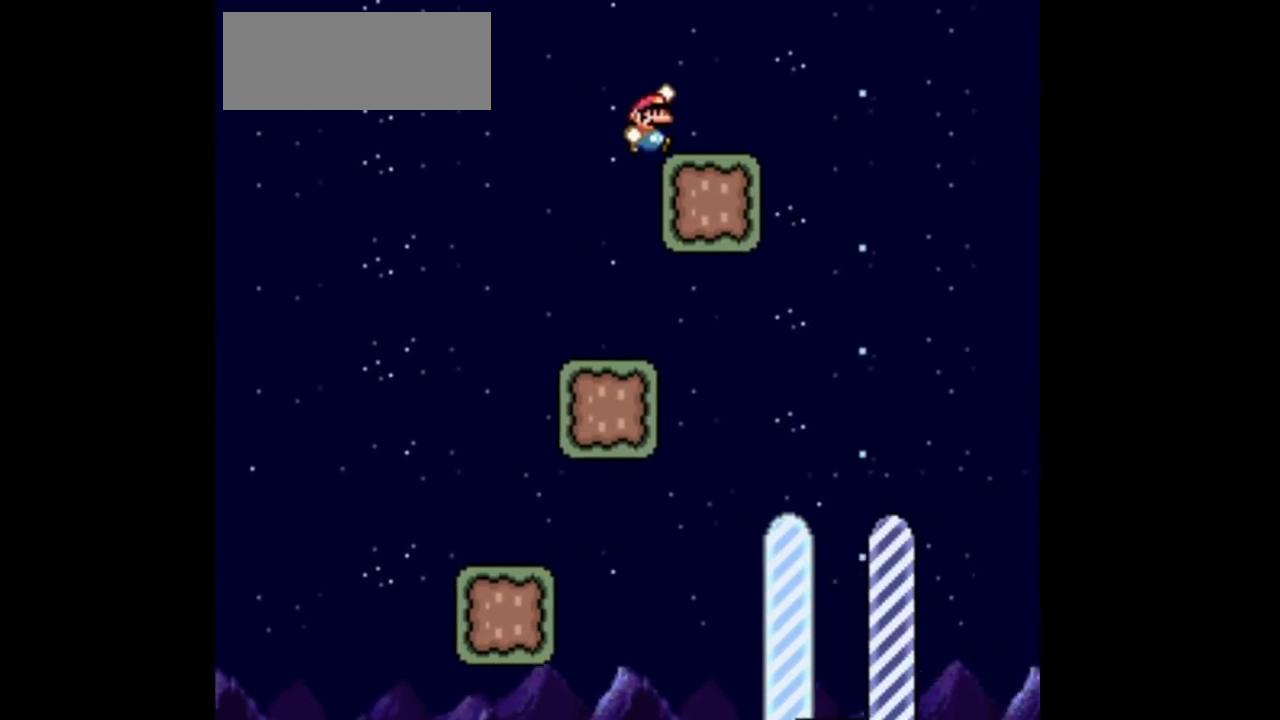
{"buttons": ["B", "DPAD_RIGHT"], "events": [[200, "B", "down"]]}
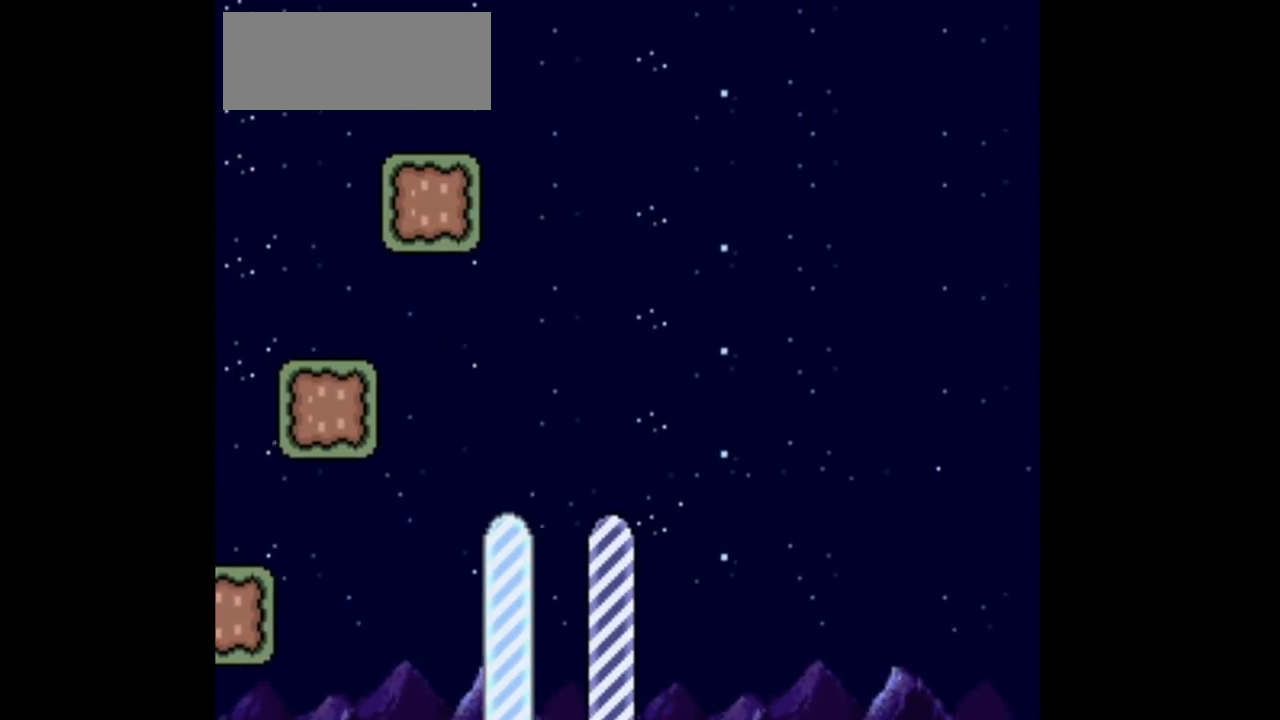
{"buttons": ["B", "DPAD_RIGHT"], "events": []}
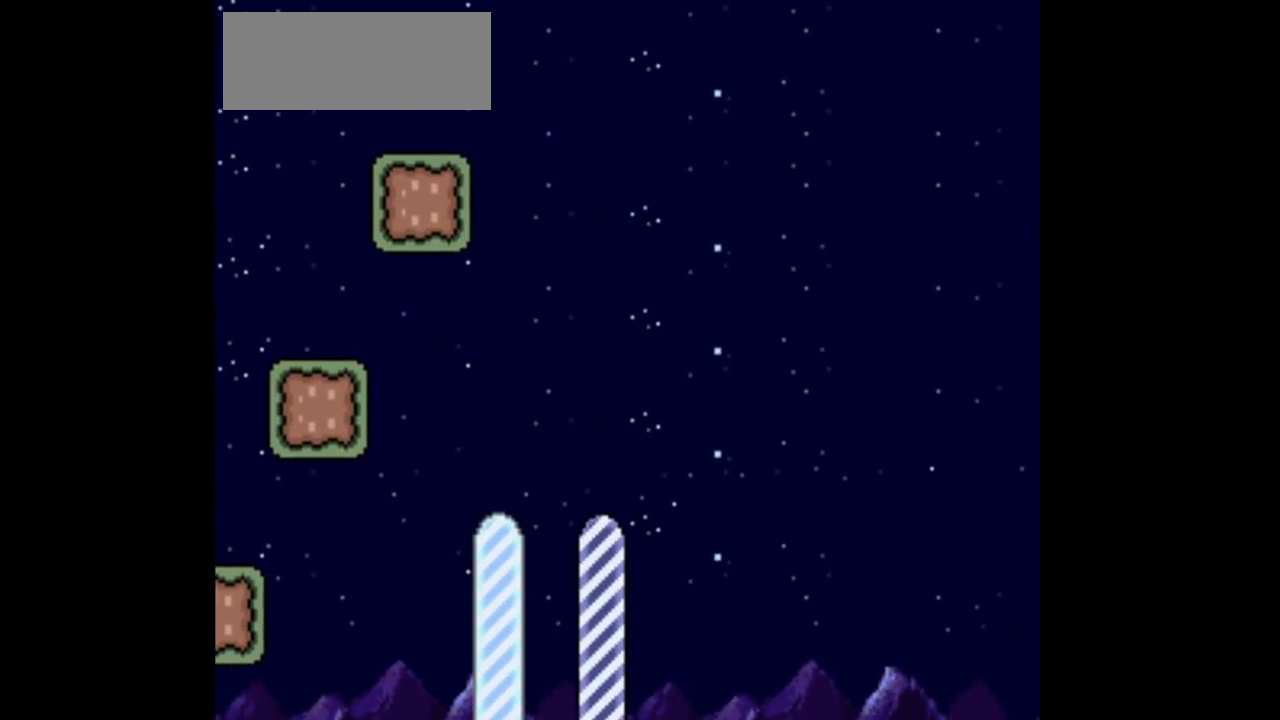
{"buttons": ["B", "DPAD_LEFT"], "events": [[500, "DPAD_LEFT", "down"], [500, "DPAD_RIGHT", "up"]]}
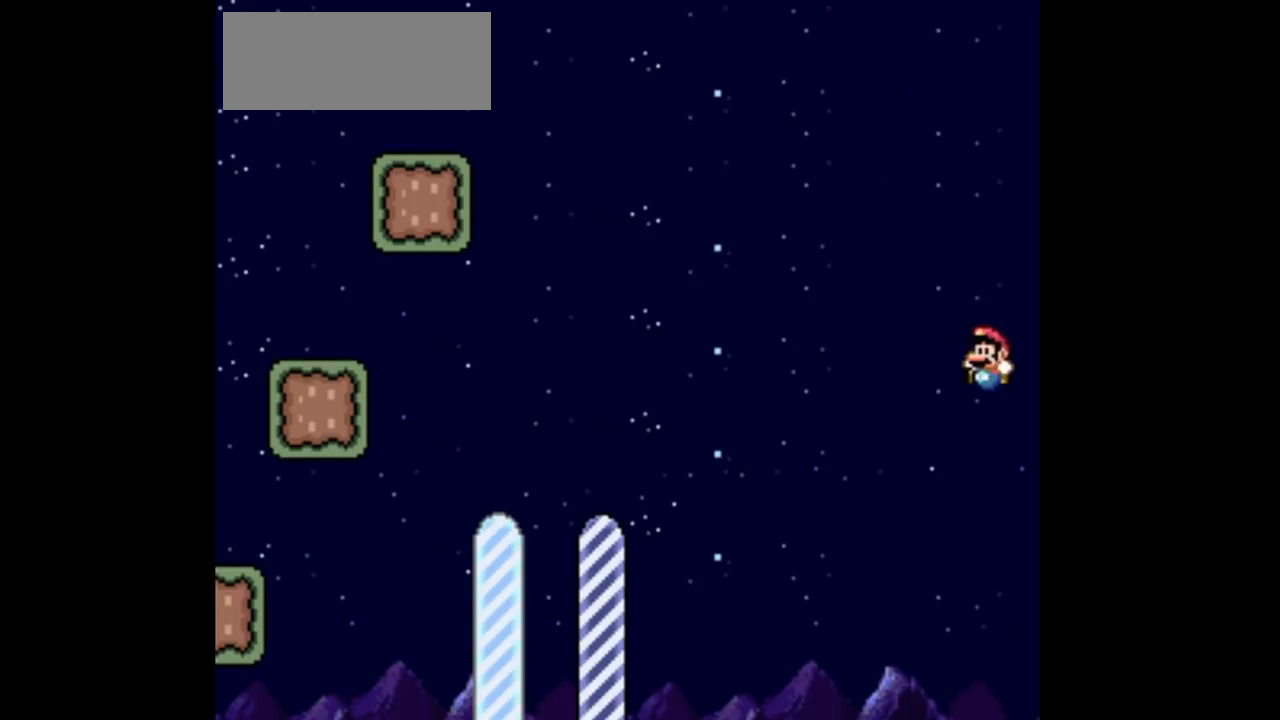
{"buttons": ["DPAD_LEFT"]}
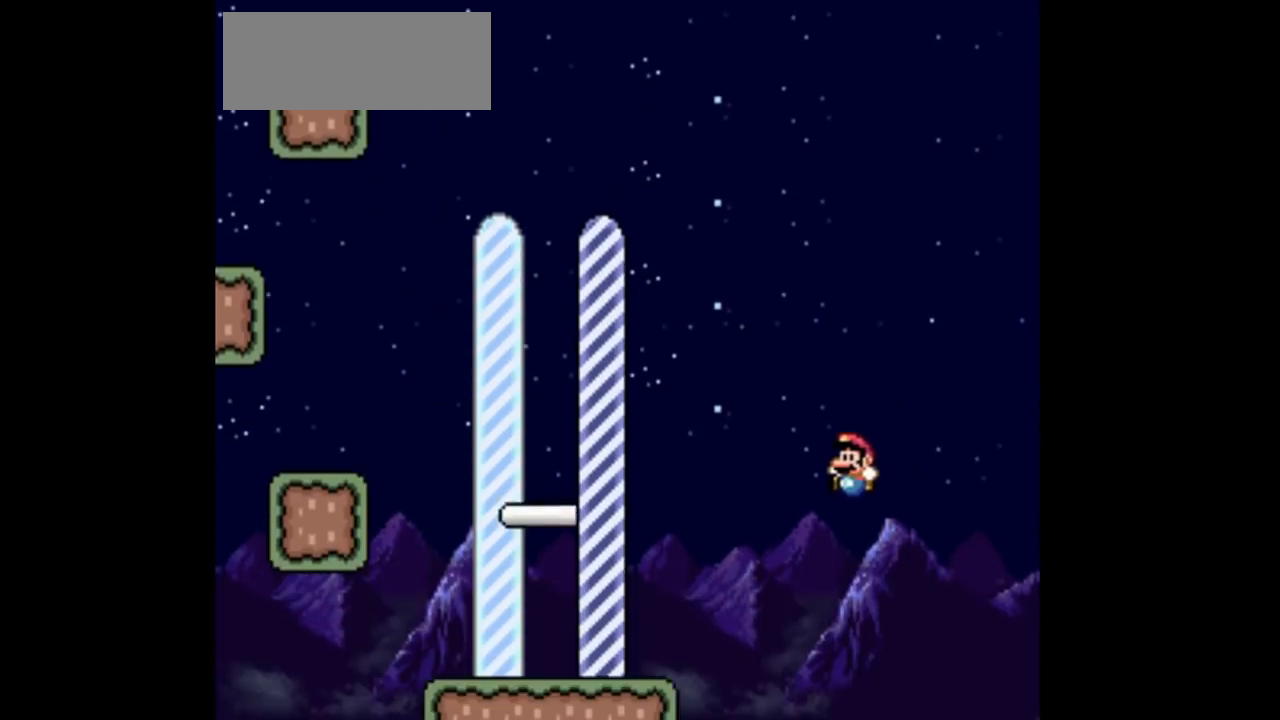
{"buttons": ["DPAD_RIGHT"]}